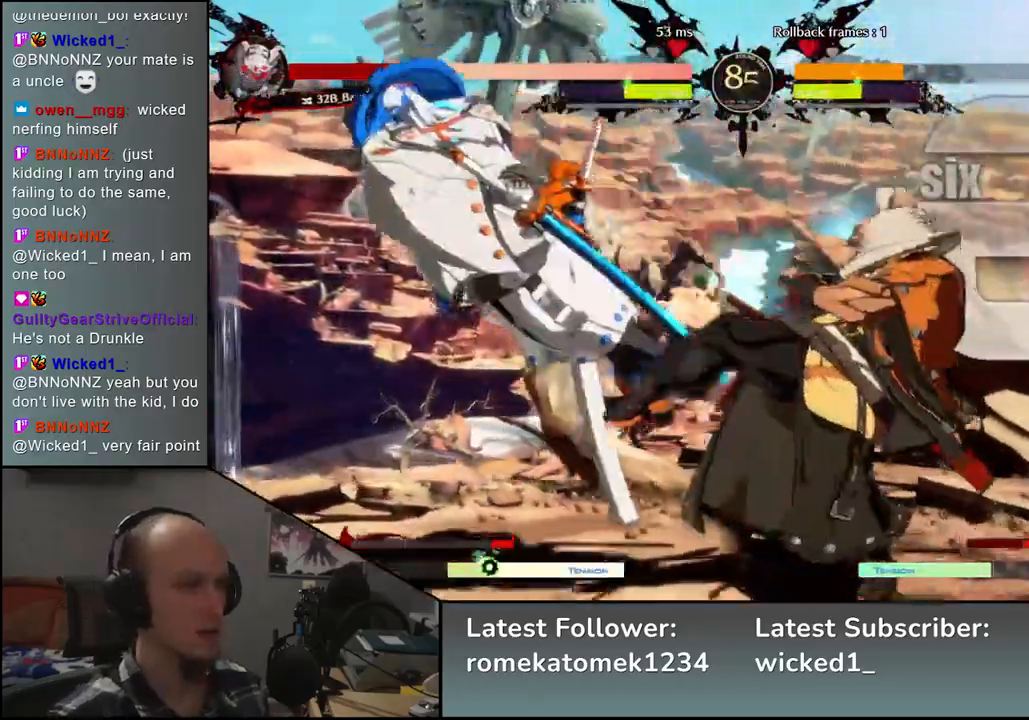
Gameplay with a controller (arcade stick); each line is a JSON object with the inputs held at the frame after it. "events" lists button and stick changes between this image and that frame as [ms after this image, input, new state], when the widget could be followed in between. Not read: L3 R3.
{"buttons": [], "left_stick": "center", "events": [[200, "TRIANGLE", "down"], [283, "TRIANGLE", "up"], [367, "TRIANGLE", "down"], [467, "TRIANGLE", "up"]]}
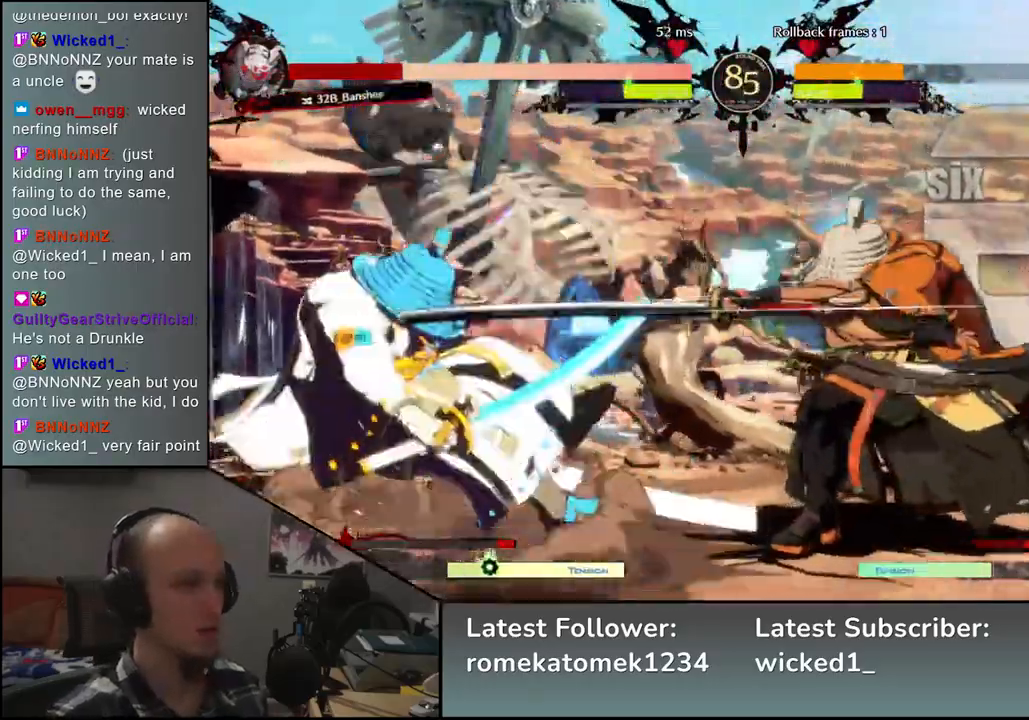
{"buttons": [], "left_stick": "down-right", "events": [[50, "TRIANGLE", "down"], [150, "TRIANGLE", "up"], [450, "left_stick", "down-right"]]}
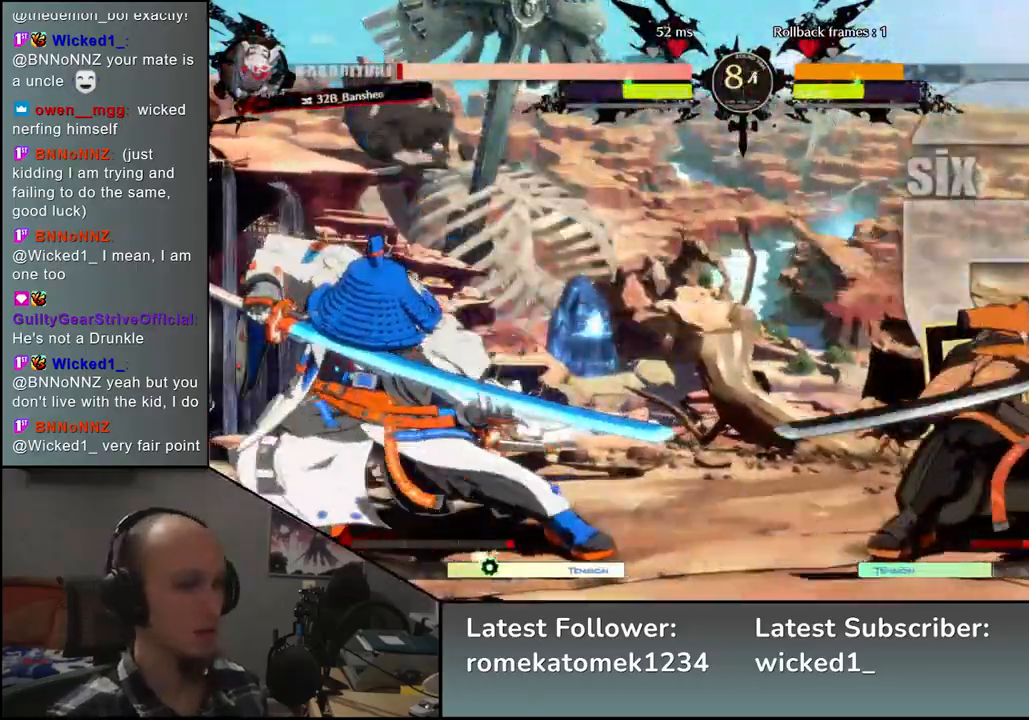
{"buttons": [], "left_stick": "right", "events": [[33, "SQUARE", "down"], [133, "SQUARE", "up"], [467, "left_stick", "right"]]}
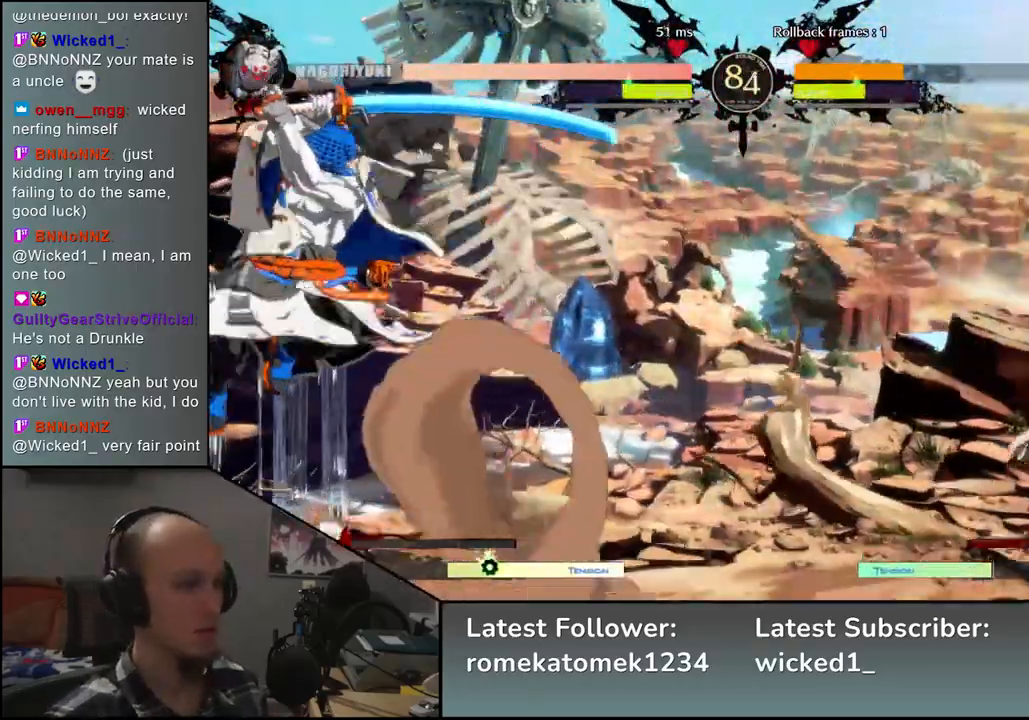
{"buttons": [], "left_stick": "right", "events": [[167, "R2", "down"], [250, "R2", "up"], [333, "R2", "down"], [417, "R2", "up"]]}
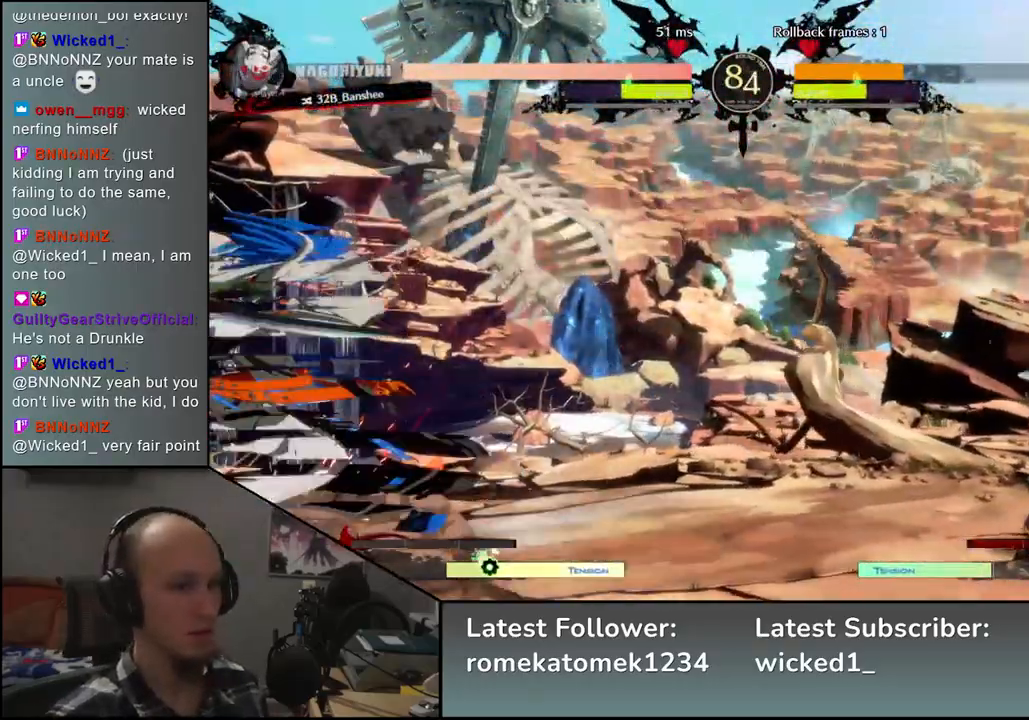
{"buttons": [], "left_stick": "right", "events": [[200, "left_stick", "down"], [283, "left_stick", "left"], [350, "left_stick", "up"], [433, "left_stick", "right"]]}
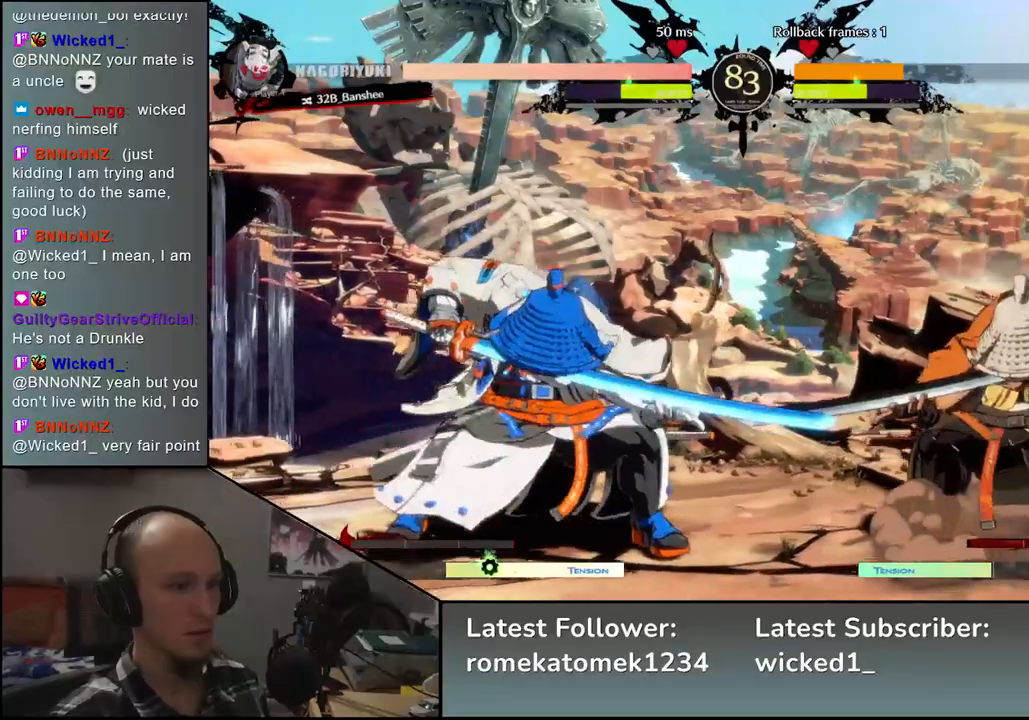
{"buttons": ["L2"], "left_stick": "right", "events": [[417, "L2", "down"]]}
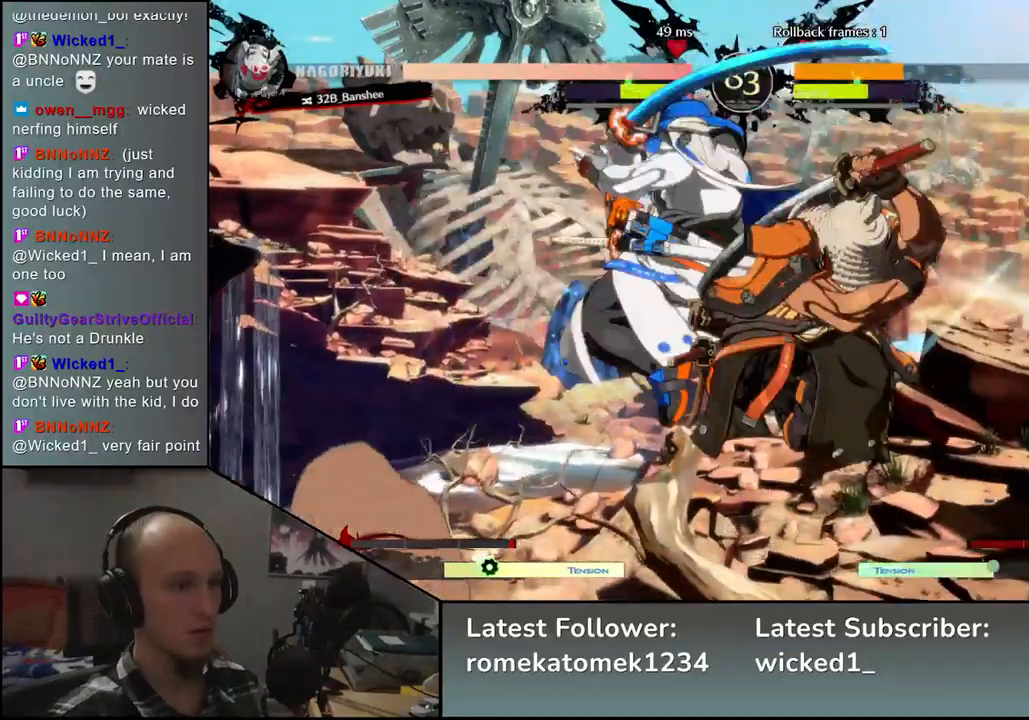
{"buttons": ["TRIANGLE"], "left_stick": "center", "events": [[17, "L2", "up"], [333, "left_stick", "center"], [500, "TRIANGLE", "down"]]}
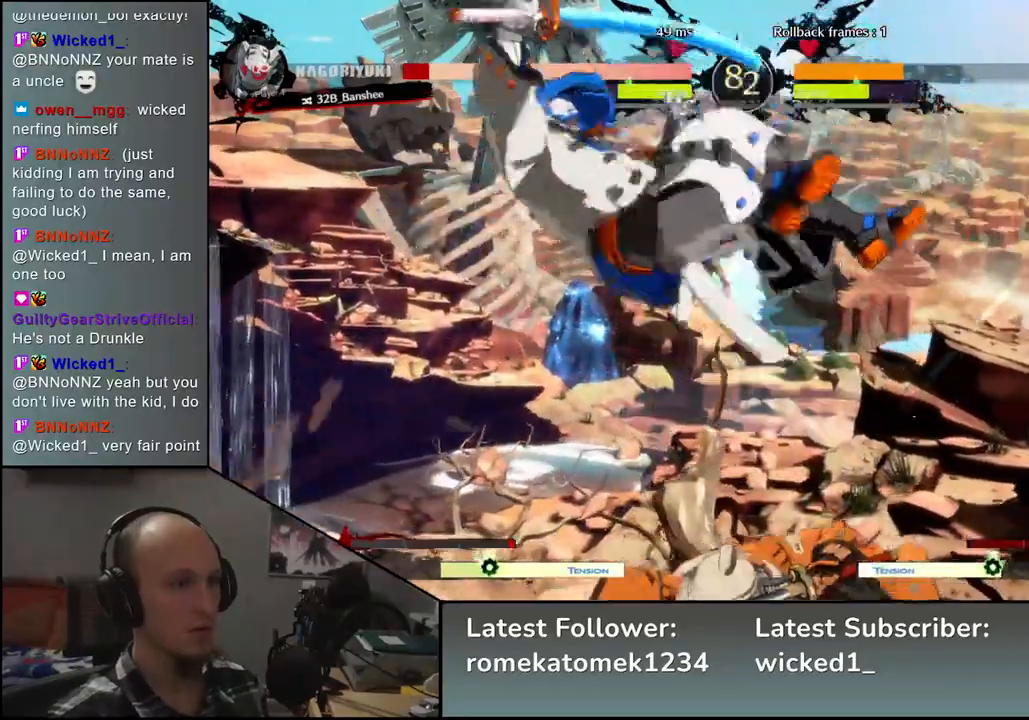
{"buttons": [], "left_stick": "center", "events": [[83, "TRIANGLE", "up"]]}
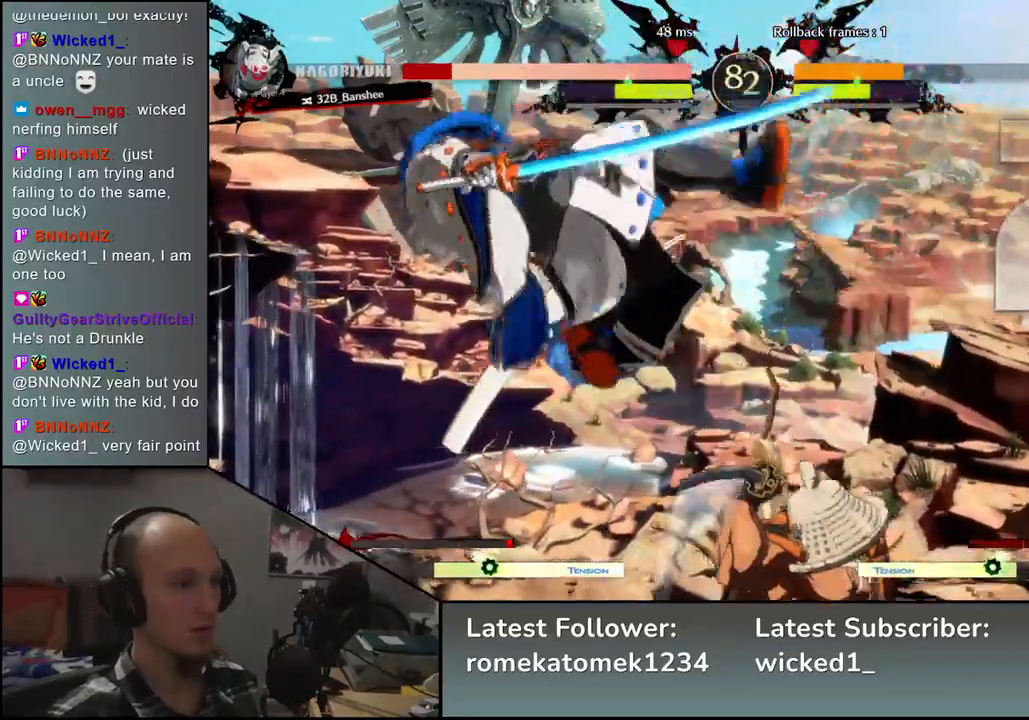
{"buttons": ["TRIANGLE"], "left_stick": "center", "events": [[83, "TRIANGLE", "down"], [167, "TRIANGLE", "up"], [467, "TRIANGLE", "down"]]}
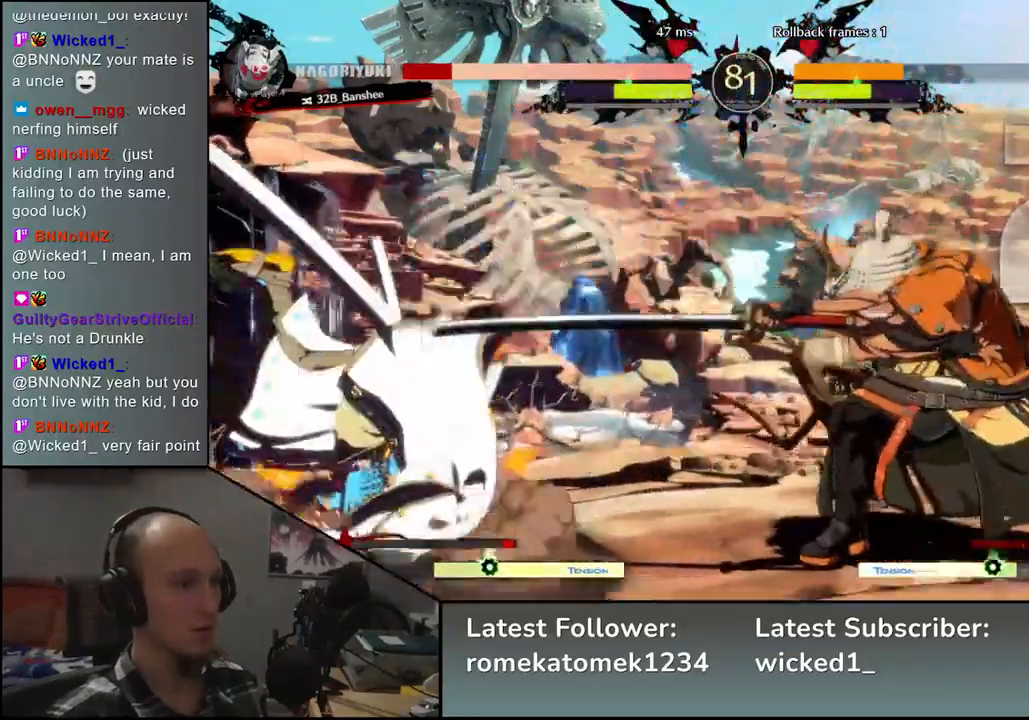
{"buttons": [], "left_stick": "down-right", "events": [[33, "TRIANGLE", "up"], [383, "left_stick", "down-right"]]}
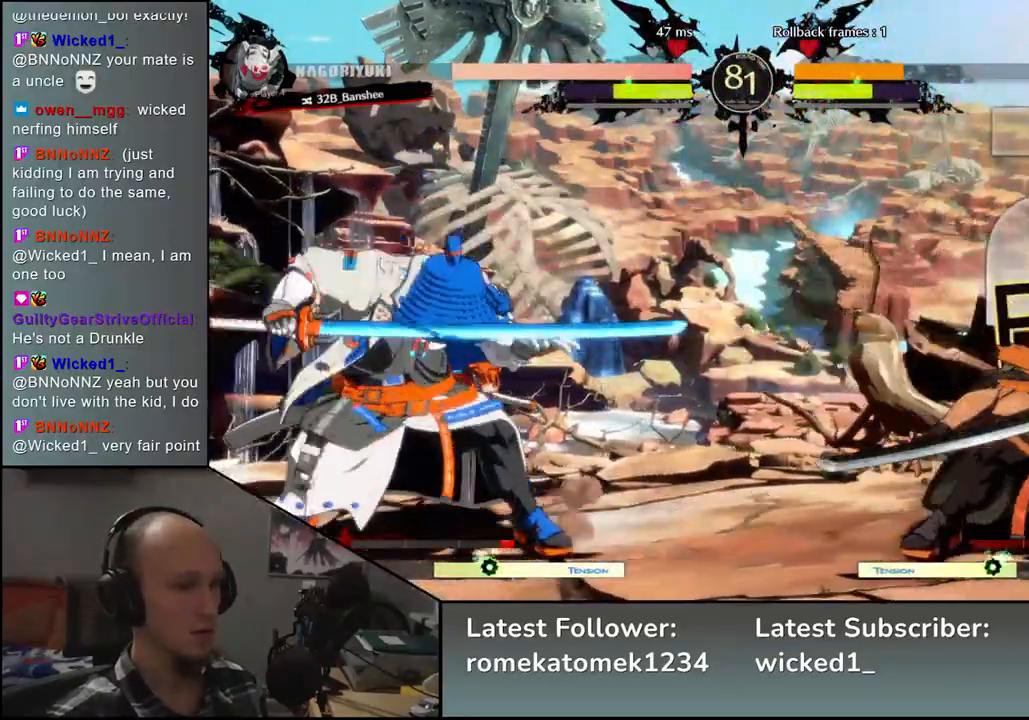
{"buttons": [], "left_stick": "right", "events": [[17, "SQUARE", "down"], [150, "SQUARE", "up"], [467, "left_stick", "right"]]}
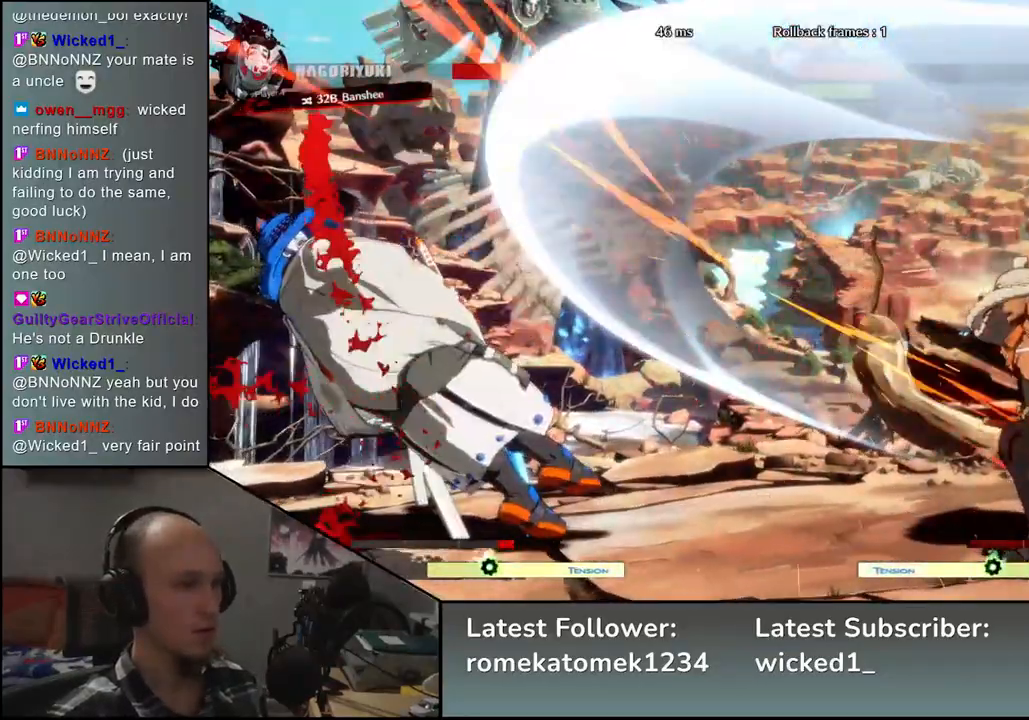
{"buttons": [], "left_stick": "center", "events": [[300, "left_stick", "down"], [367, "left_stick", "left"], [383, "L2", "down"], [433, "L2", "up"], [483, "left_stick", "center"]]}
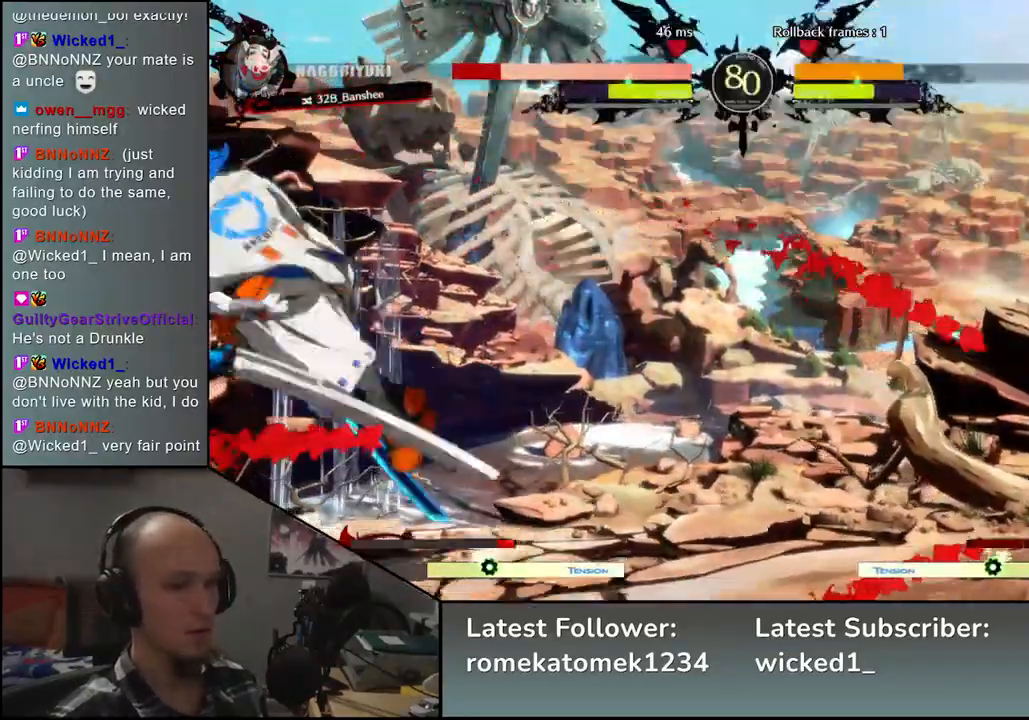
{"buttons": [], "left_stick": "center", "events": [[333, "SQUARE", "down"], [417, "SQUARE", "up"]]}
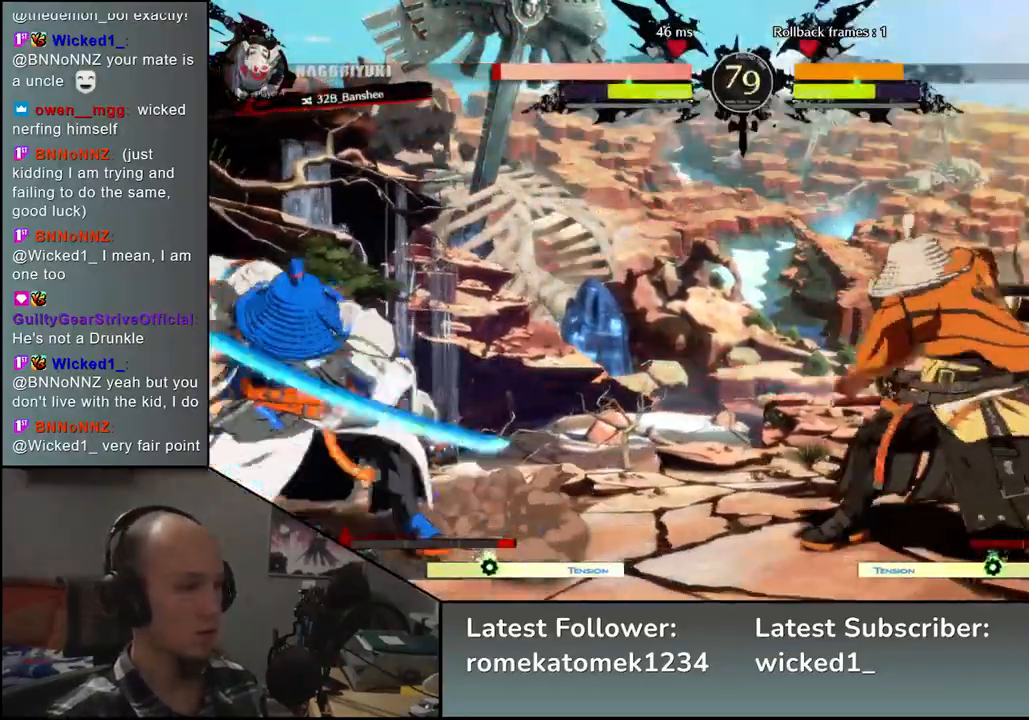
{"buttons": [], "left_stick": "right", "events": [[383, "left_stick", "right"]]}
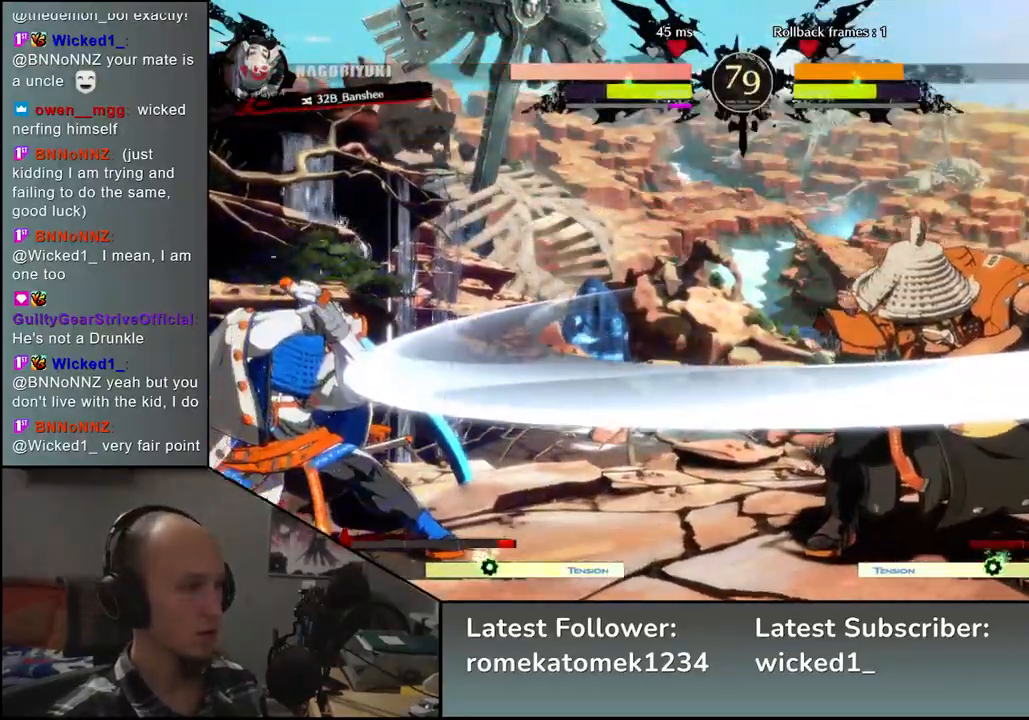
{"buttons": [], "left_stick": "down", "events": [[500, "left_stick", "down"]]}
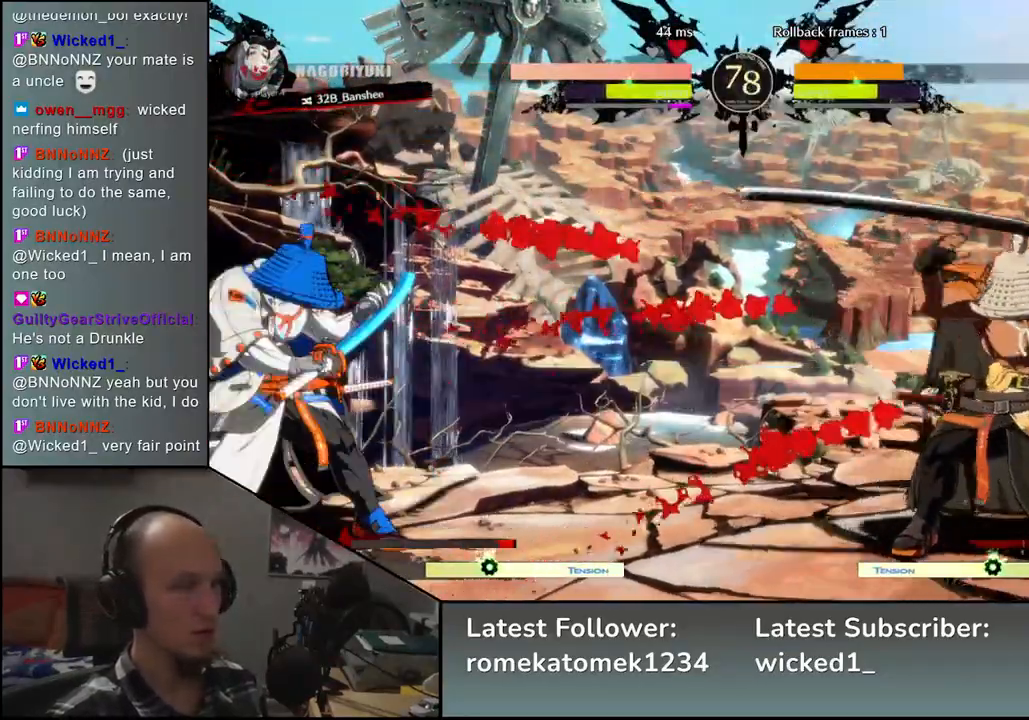
{"buttons": [], "left_stick": "center", "events": [[67, "left_stick", "left"], [83, "L1", "down"], [283, "L1", "up"], [383, "left_stick", "center"]]}
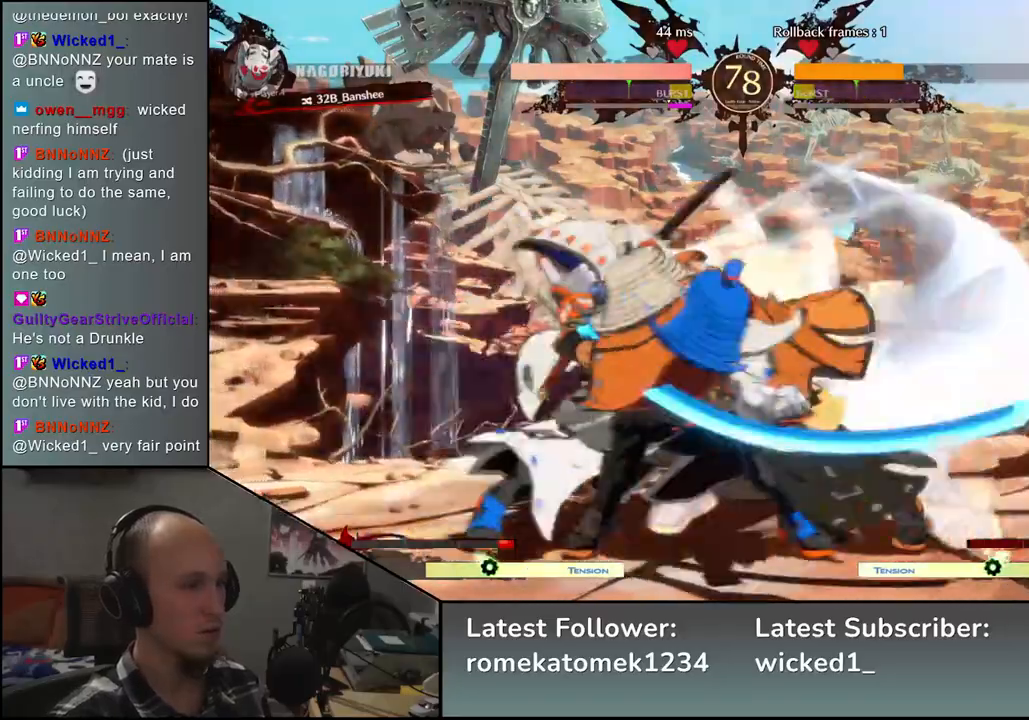
{"buttons": ["TRIANGLE"], "left_stick": "center", "events": [[467, "TRIANGLE", "down"]]}
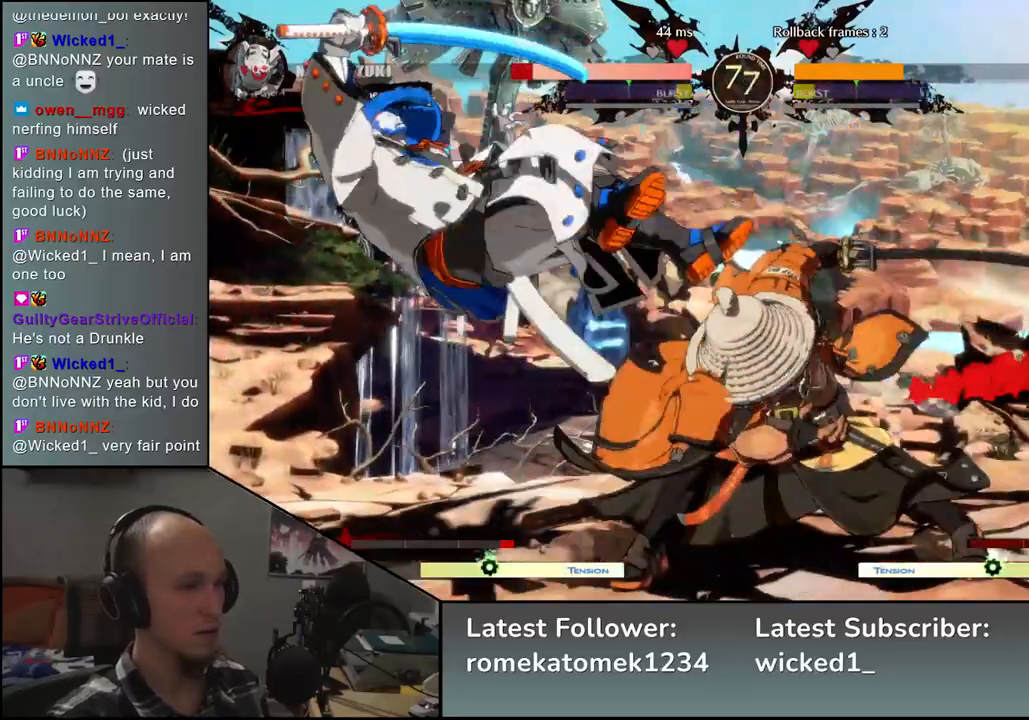
{"buttons": [], "left_stick": "right", "events": [[33, "TRIANGLE", "up"], [150, "TRIANGLE", "down"], [200, "TRIANGLE", "up"], [450, "left_stick", "right"]]}
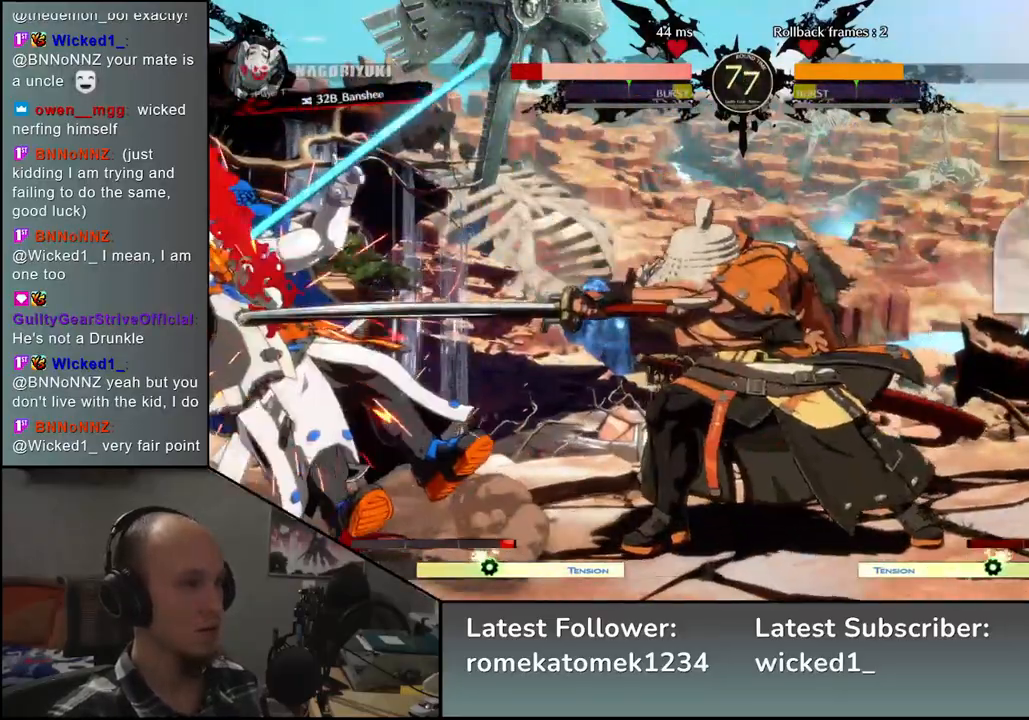
{"buttons": [], "left_stick": "right", "events": [[350, "R2", "down"], [450, "R2", "up"]]}
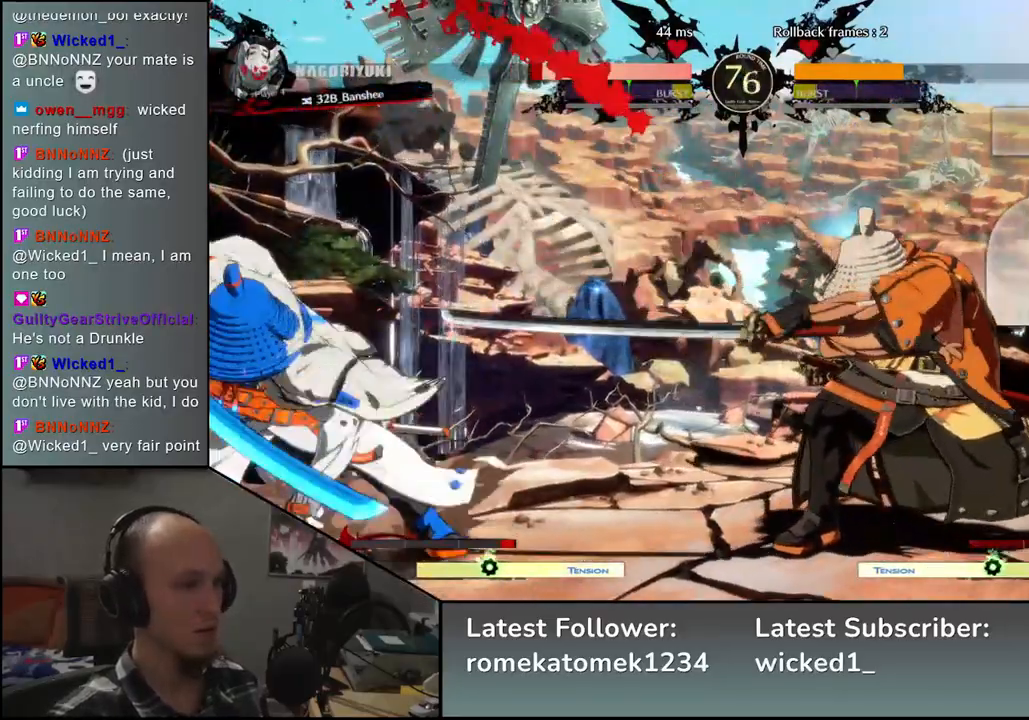
{"buttons": [], "left_stick": "down-right", "events": [[250, "left_stick", "down-right"], [350, "SQUARE", "down"], [483, "SQUARE", "up"]]}
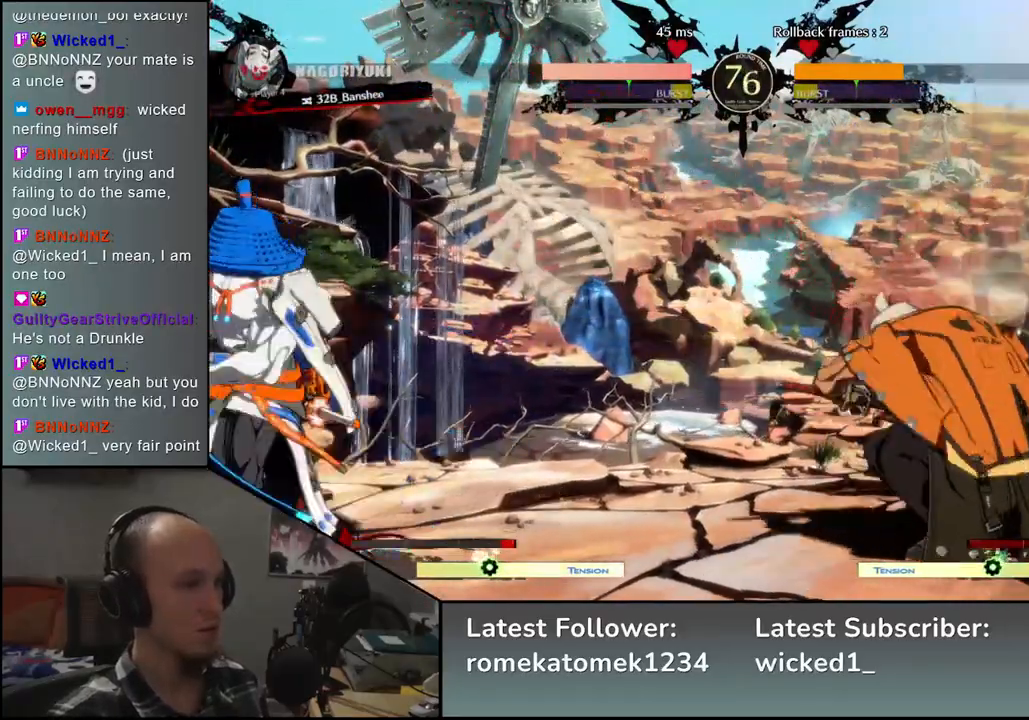
{"buttons": [], "left_stick": "right", "events": [[300, "left_stick", "right"]]}
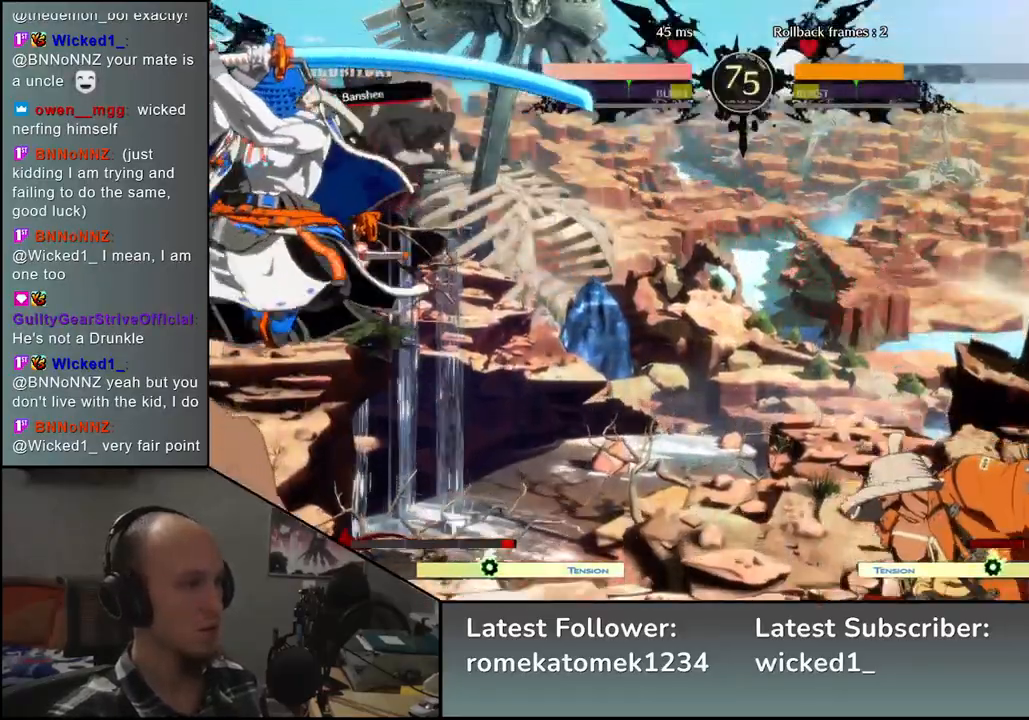
{"buttons": [], "left_stick": "right", "events": [[67, "R2", "down"], [117, "R2", "up"], [233, "R2", "down"], [300, "R2", "up"], [367, "R2", "down"], [450, "R2", "up"]]}
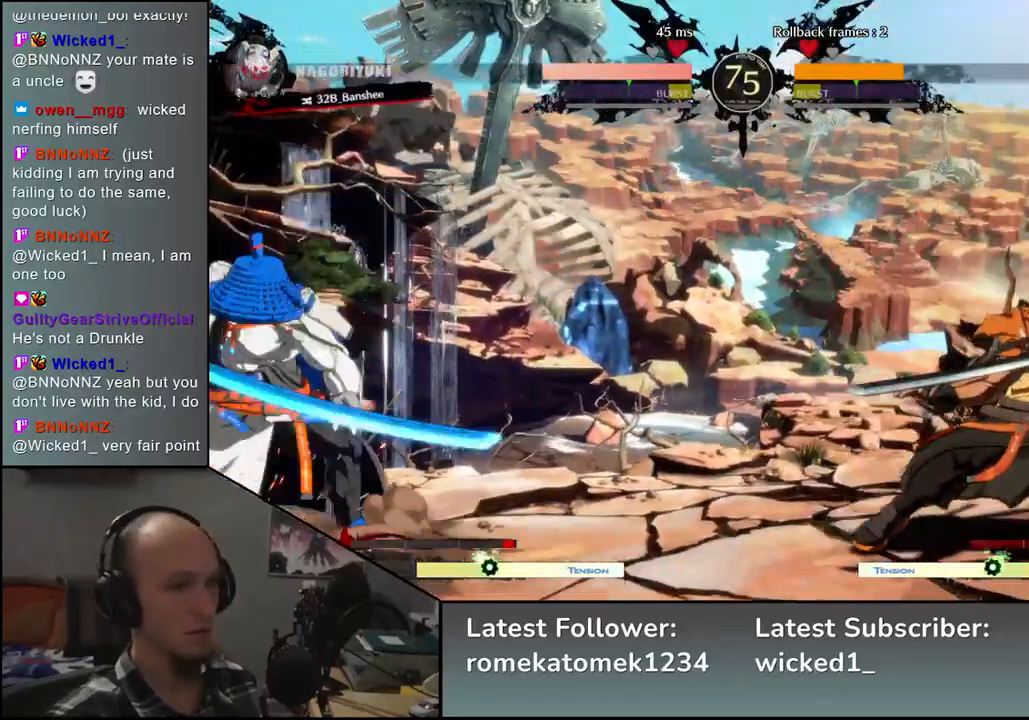
{"buttons": ["L2"], "left_stick": "left", "events": [[300, "left_stick", "down"], [367, "left_stick", "left"], [417, "L2", "down"]]}
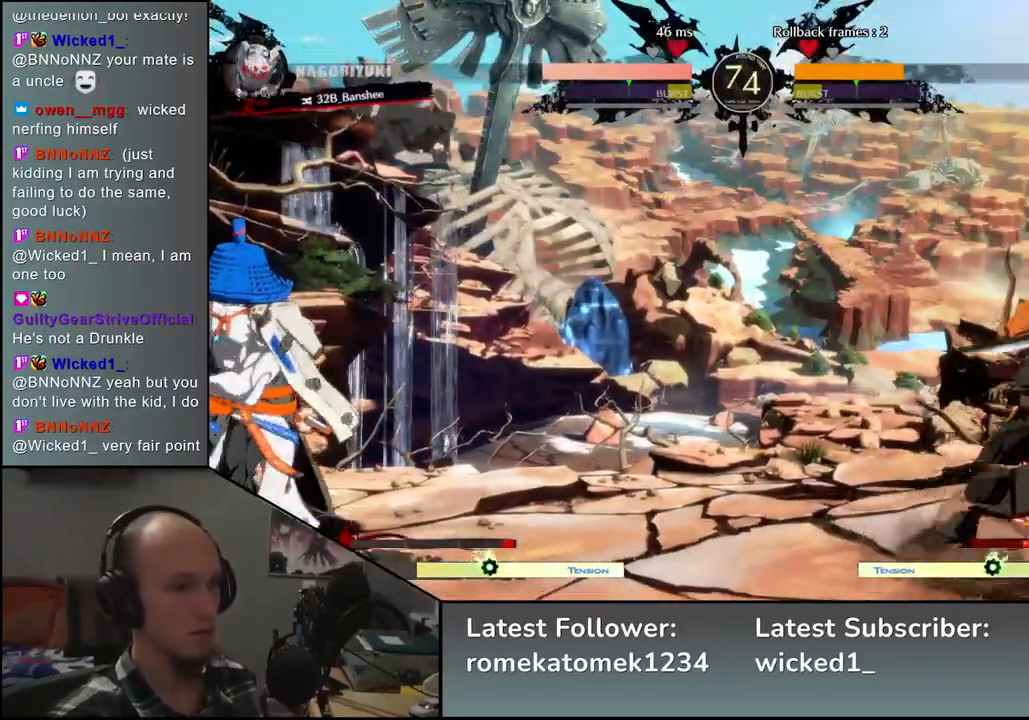
{"buttons": [], "left_stick": "center", "events": [[33, "L2", "up"], [83, "left_stick", "center"], [183, "TRIANGLE", "down"], [267, "TRIANGLE", "up"], [367, "TRIANGLE", "down"], [450, "TRIANGLE", "up"]]}
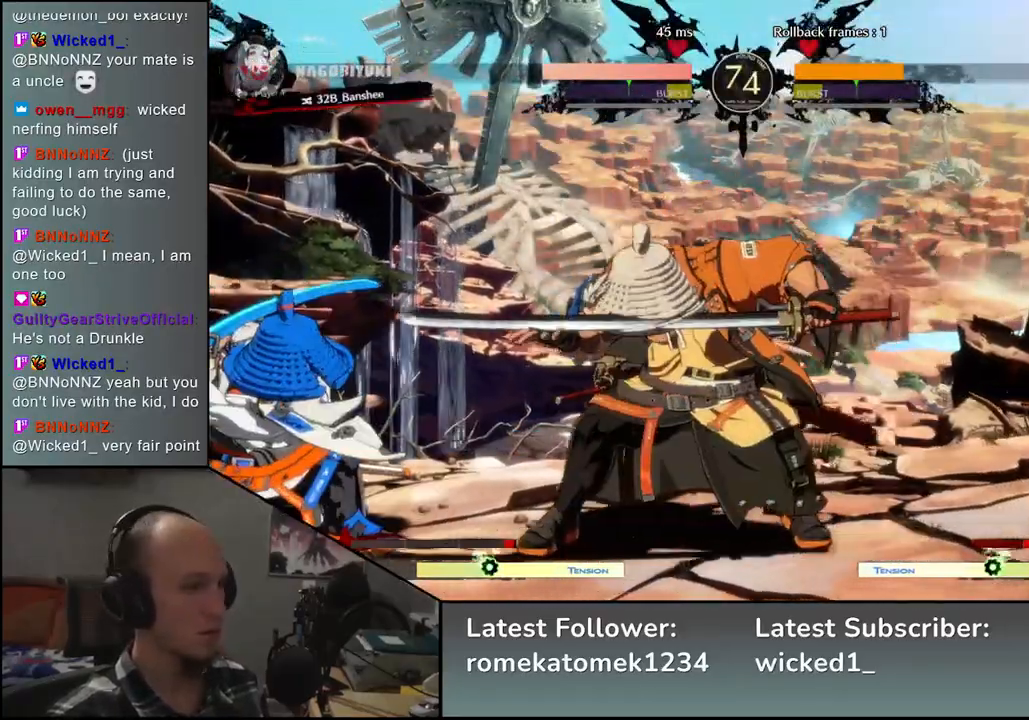
{"buttons": [], "left_stick": "right", "events": [[50, "TRIANGLE", "down"], [133, "TRIANGLE", "up"], [233, "TRIANGLE", "down"], [283, "left_stick", "left"], [317, "TRIANGLE", "up"], [483, "left_stick", "right"]]}
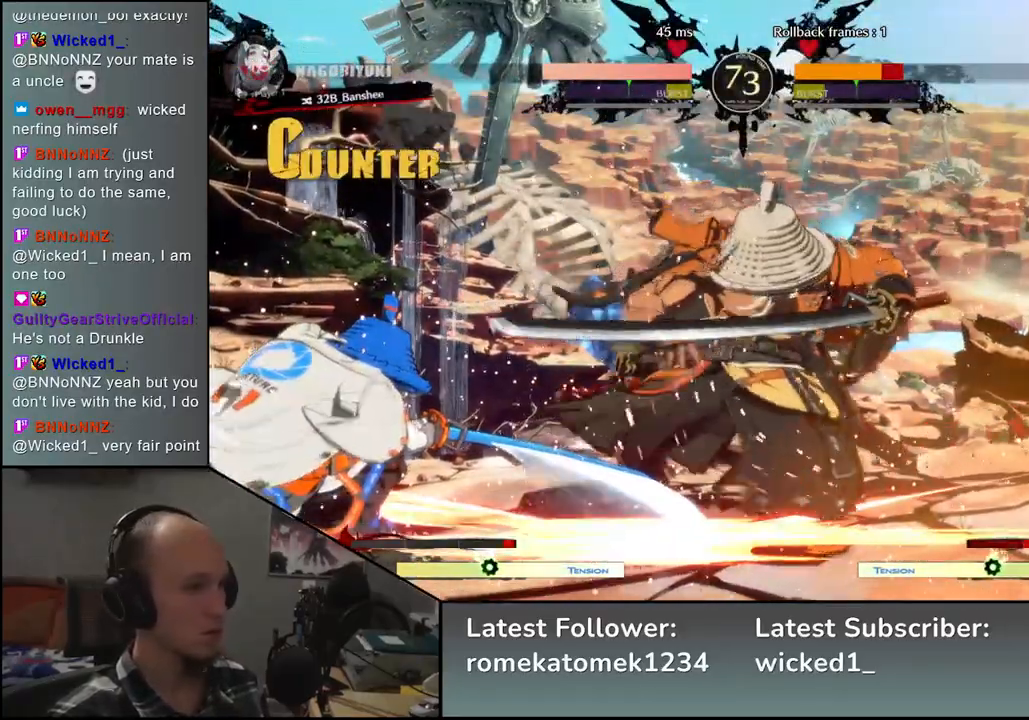
{"buttons": [], "left_stick": "right", "events": []}
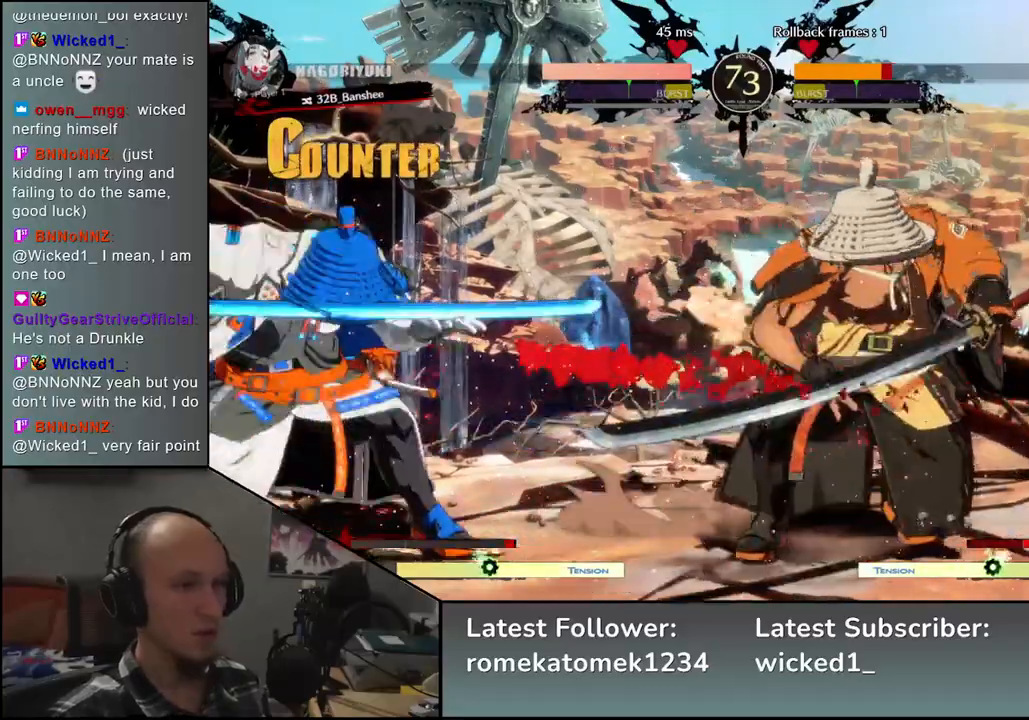
{"buttons": [], "left_stick": "right", "events": []}
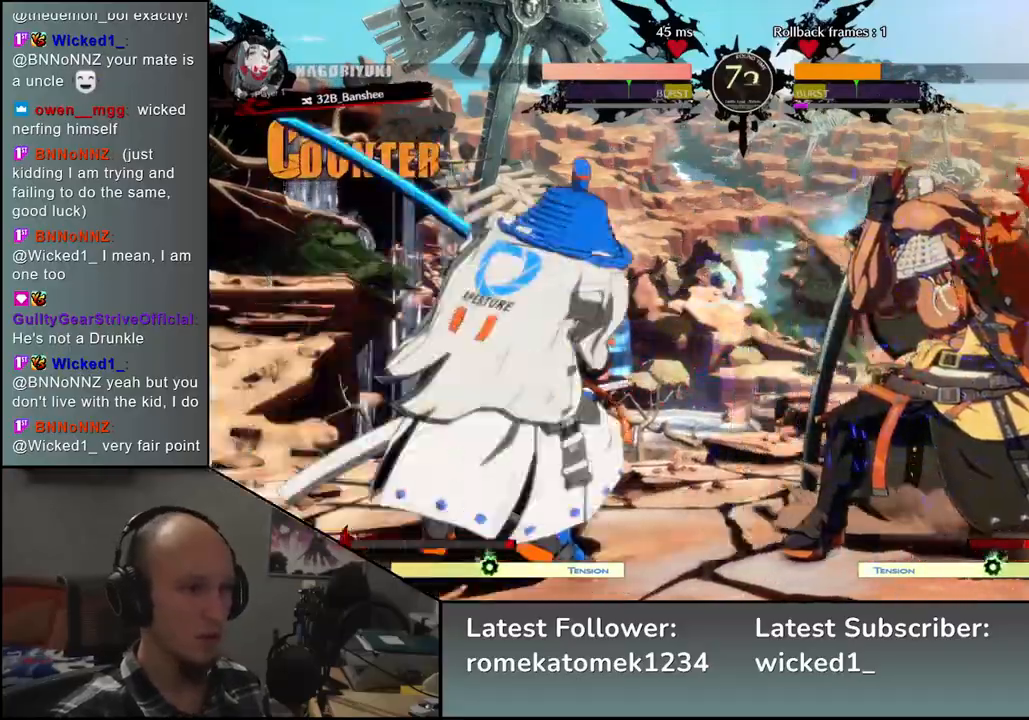
{"buttons": ["SQUARE", "TRIANGLE", "R1", "R2"], "left_stick": "right", "events": [[367, "R1", "down"], [367, "R2", "down"], [367, "SQUARE", "down"], [367, "TRIANGLE", "down"]]}